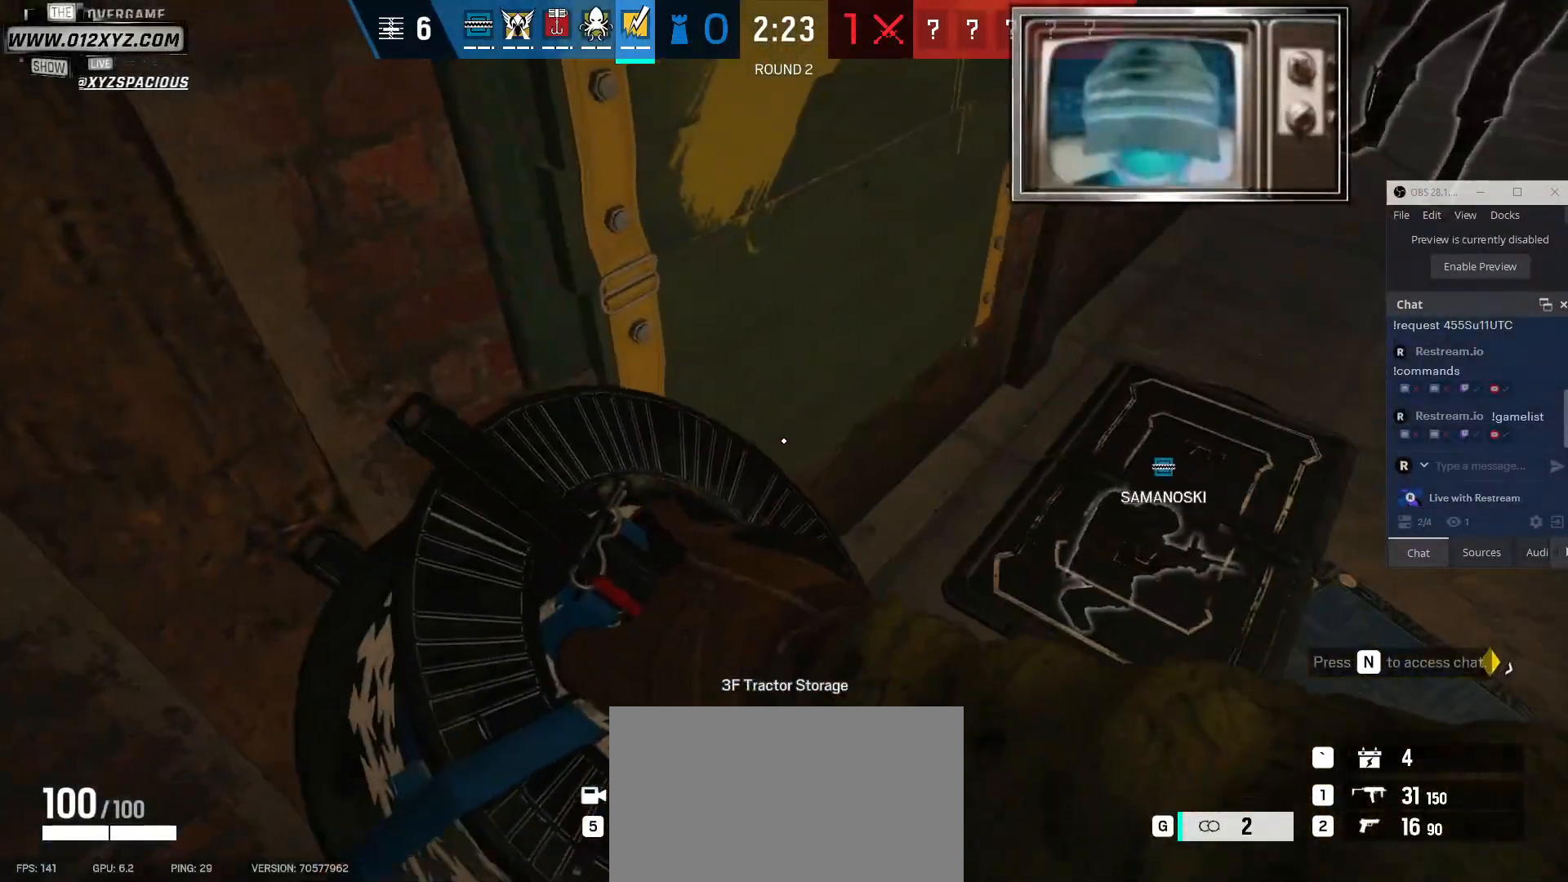
Gameplay with keyboard and mouse; each line is a JSON object with the keys and mouse buttons held at the frame after it. "events" lists presses ("down") and releases ("up") of "1", "2", "3", "4", "5", "a", "alt", "b", "c", "ctrl", "d", "e", "f", "g", "q", "r", "s", "shift", "space", "t", "tab", "v", "w", "x", "z", "mouse_left", "mouse_wheel", "mouse_right", "mouse_mb4" and "mouse_mb5" between this image and that frame as [ms after this image, input, new state], when the widget could be followed in between. "mouse_left", "mouse_wheel", "mouse_right", "mouse_mb4", "mouse_mb5" = the "left", "wheel", "right", "mb4", "mb5" buttons of the "mouse" list. No other keys are recorded. "wheel" means that the mouse wheel is clicked or scrolled. Not read: mouse_move.
{"keys": [], "mouse": ["left"], "events": [[333, "s", "down"], [433, "s", "up"]]}
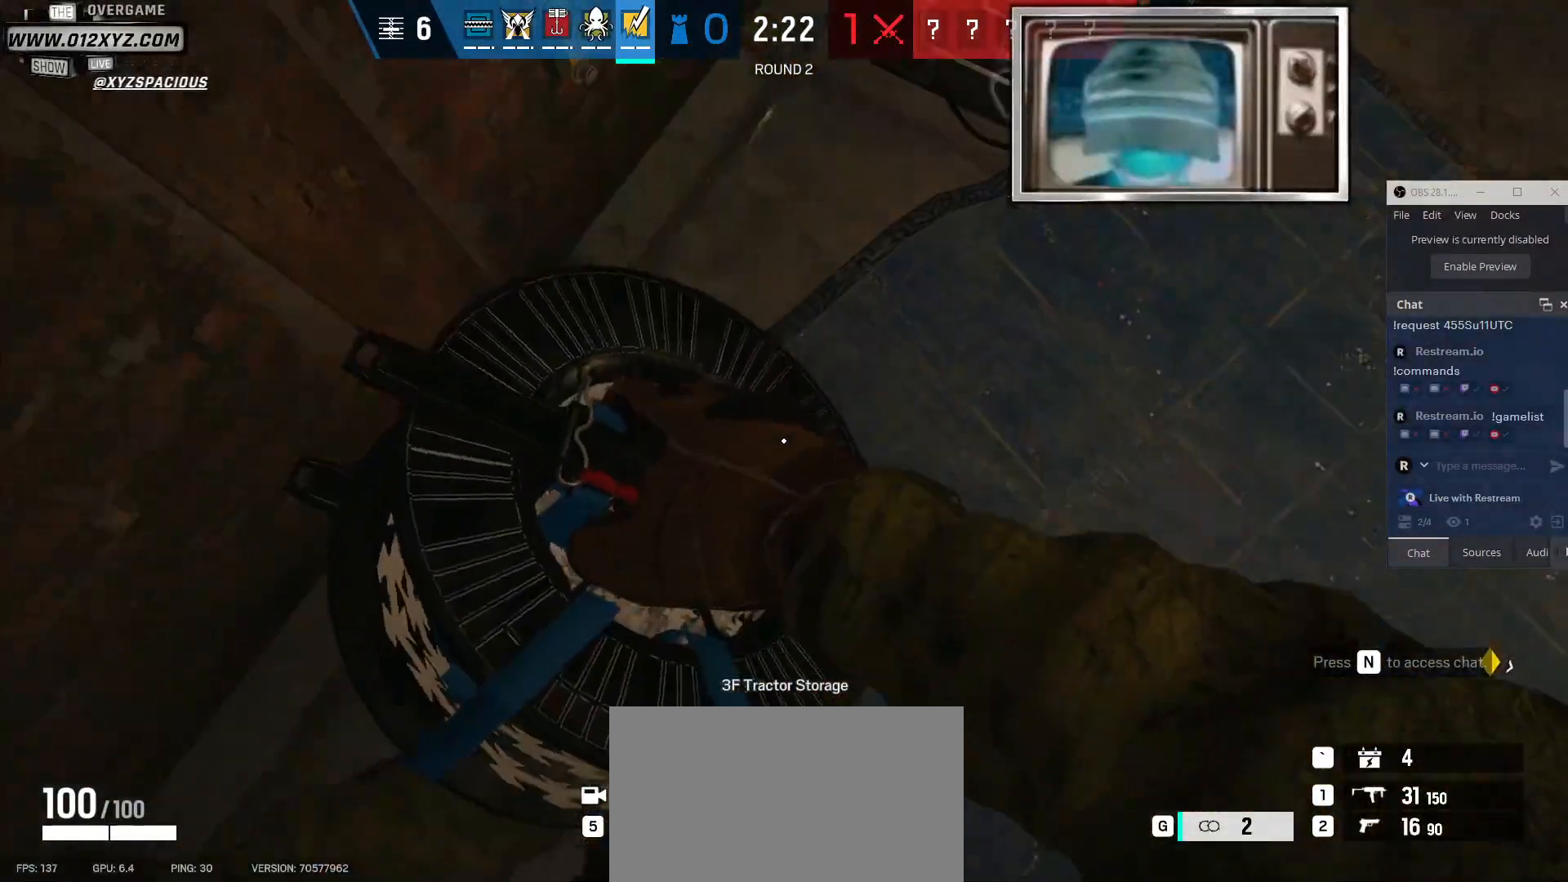
{"keys": [], "mouse": ["left"], "events": [[167, "d", "down"], [200, "d", "up"]]}
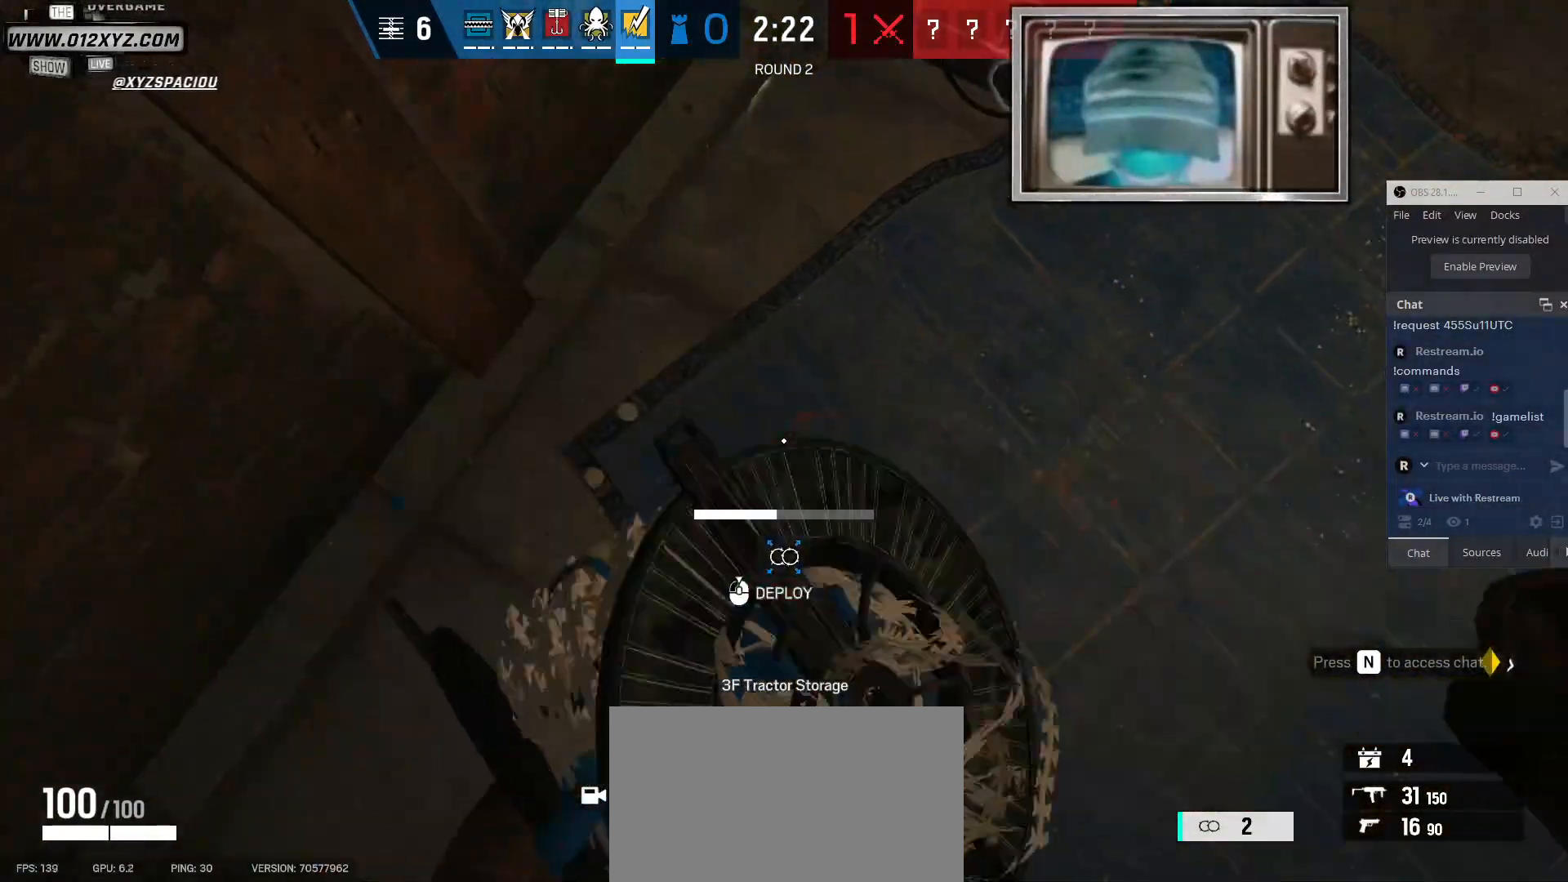
{"keys": ["s"], "mouse": ["left"], "events": [[467, "s", "down"]]}
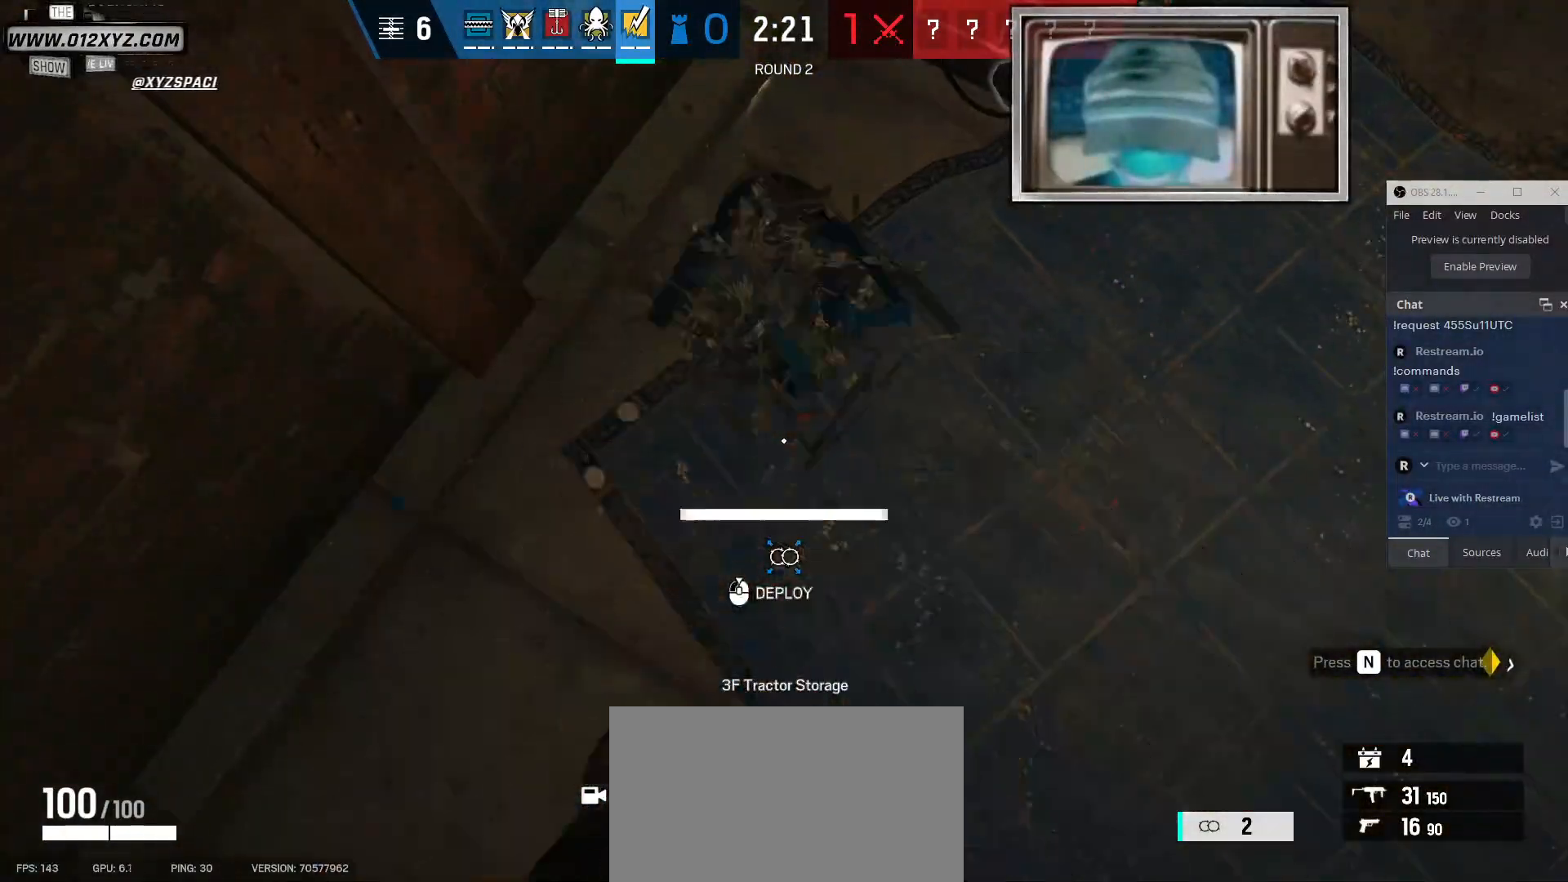
{"keys": [], "mouse": [], "events": [[167, "s", "up"], [300, "mouse_left", "up"]]}
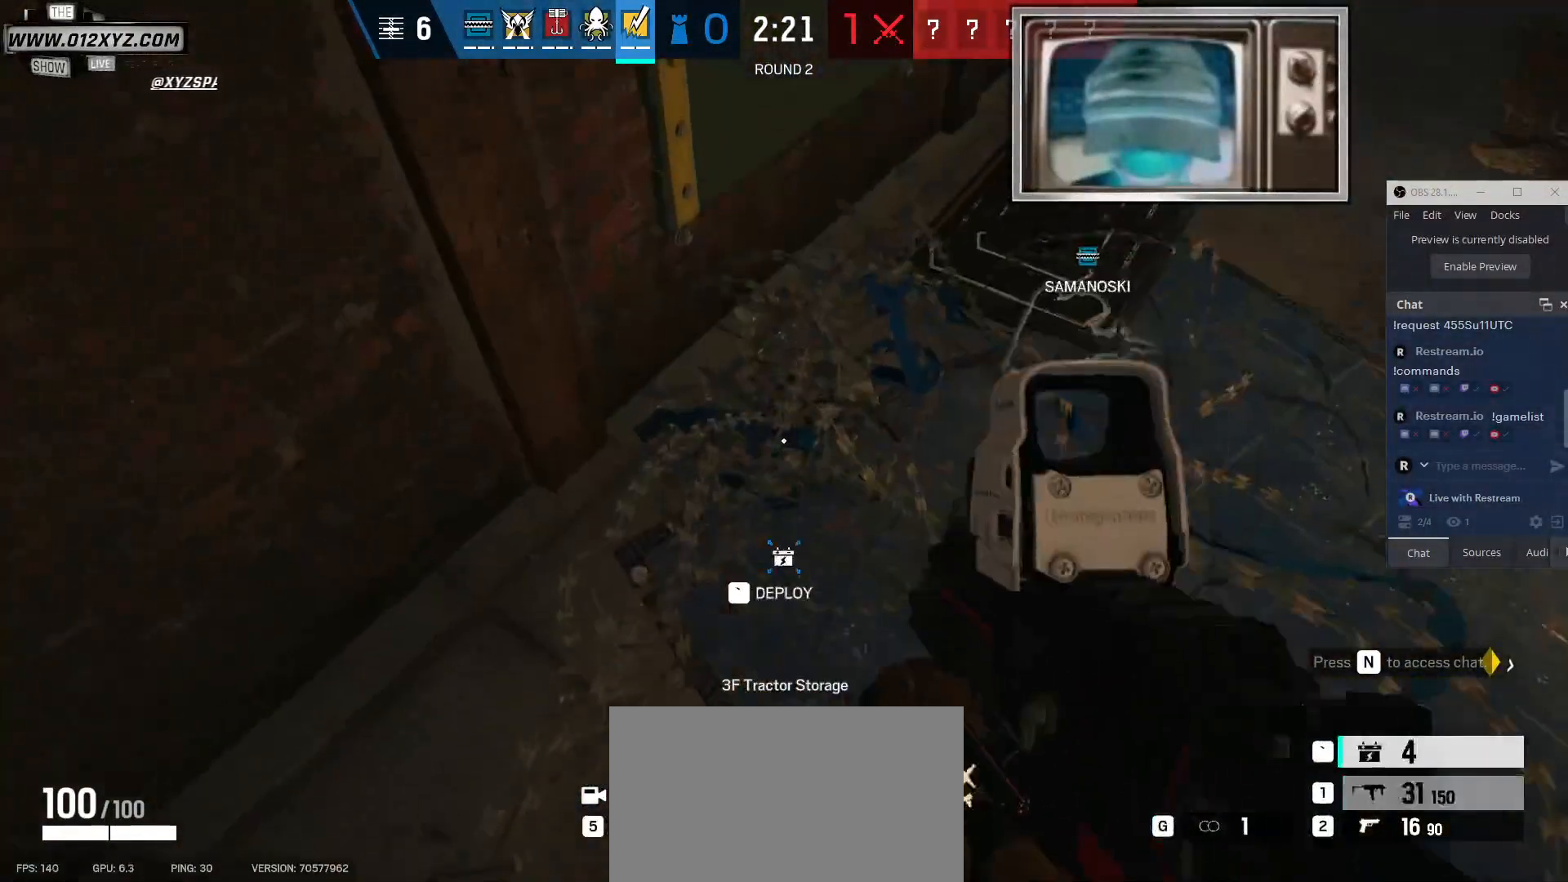
{"keys": [], "mouse": [], "events": [[333, "w", "down"], [467, "w", "up"]]}
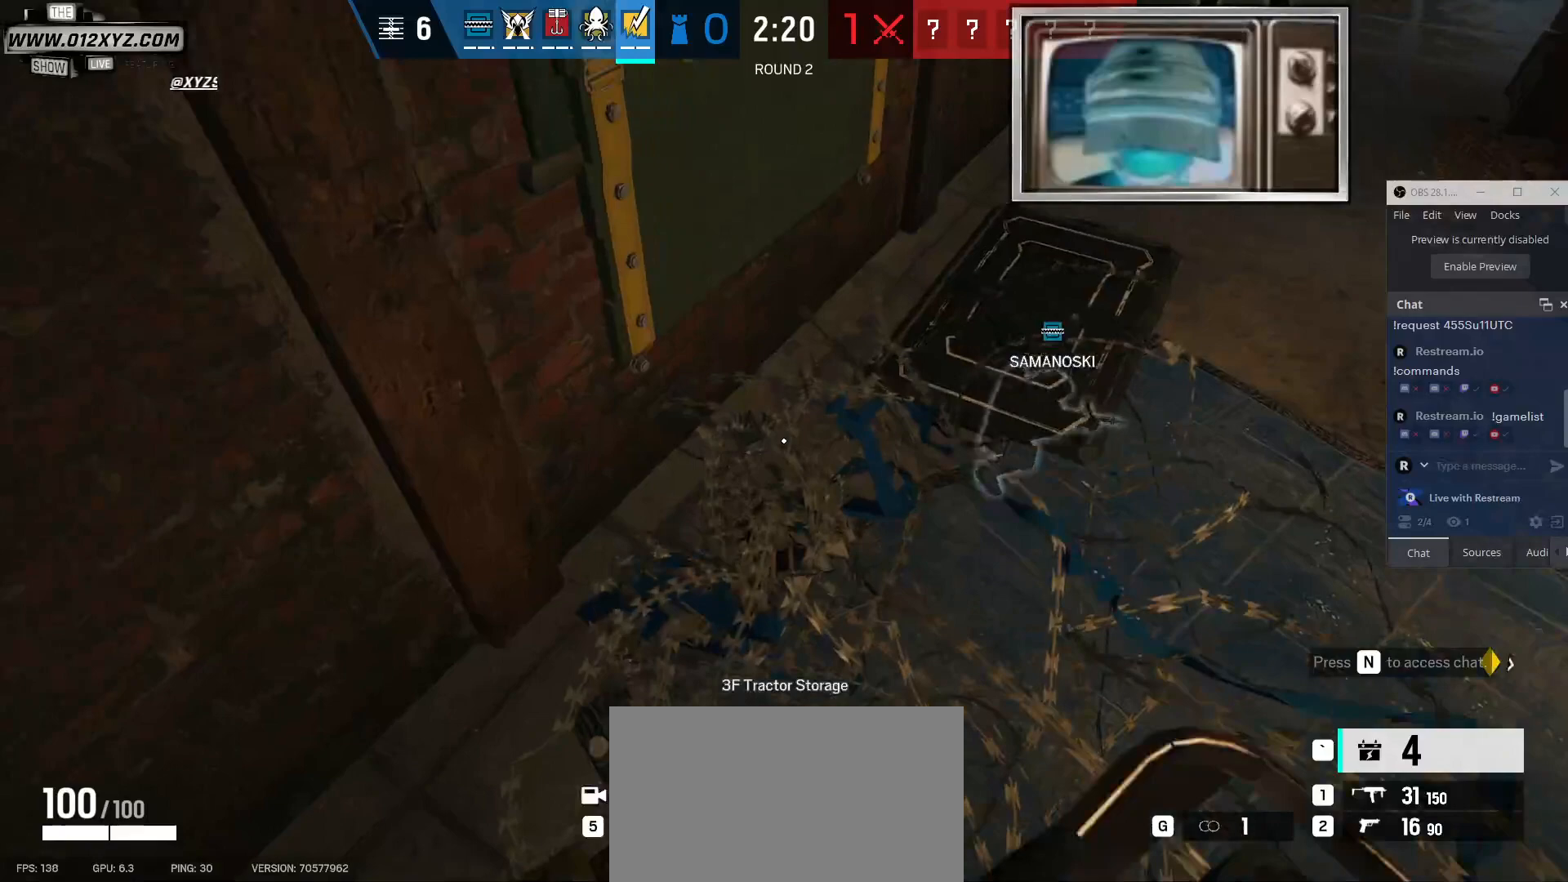
{"keys": [], "mouse": ["left"], "events": [[33, "mouse_left", "down"]]}
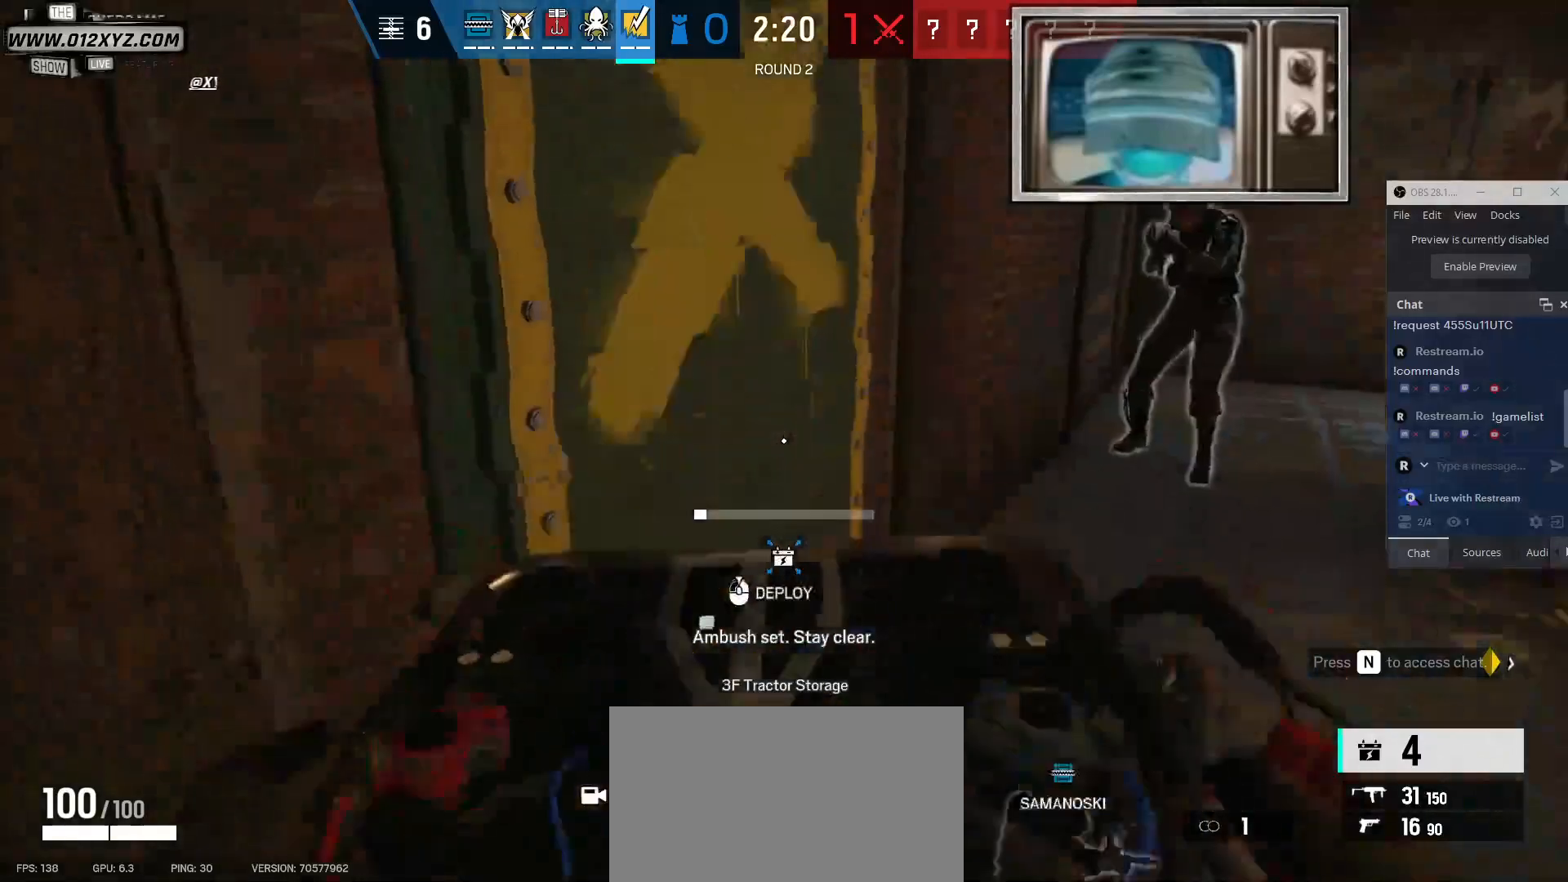
{"keys": [], "mouse": ["left"], "events": []}
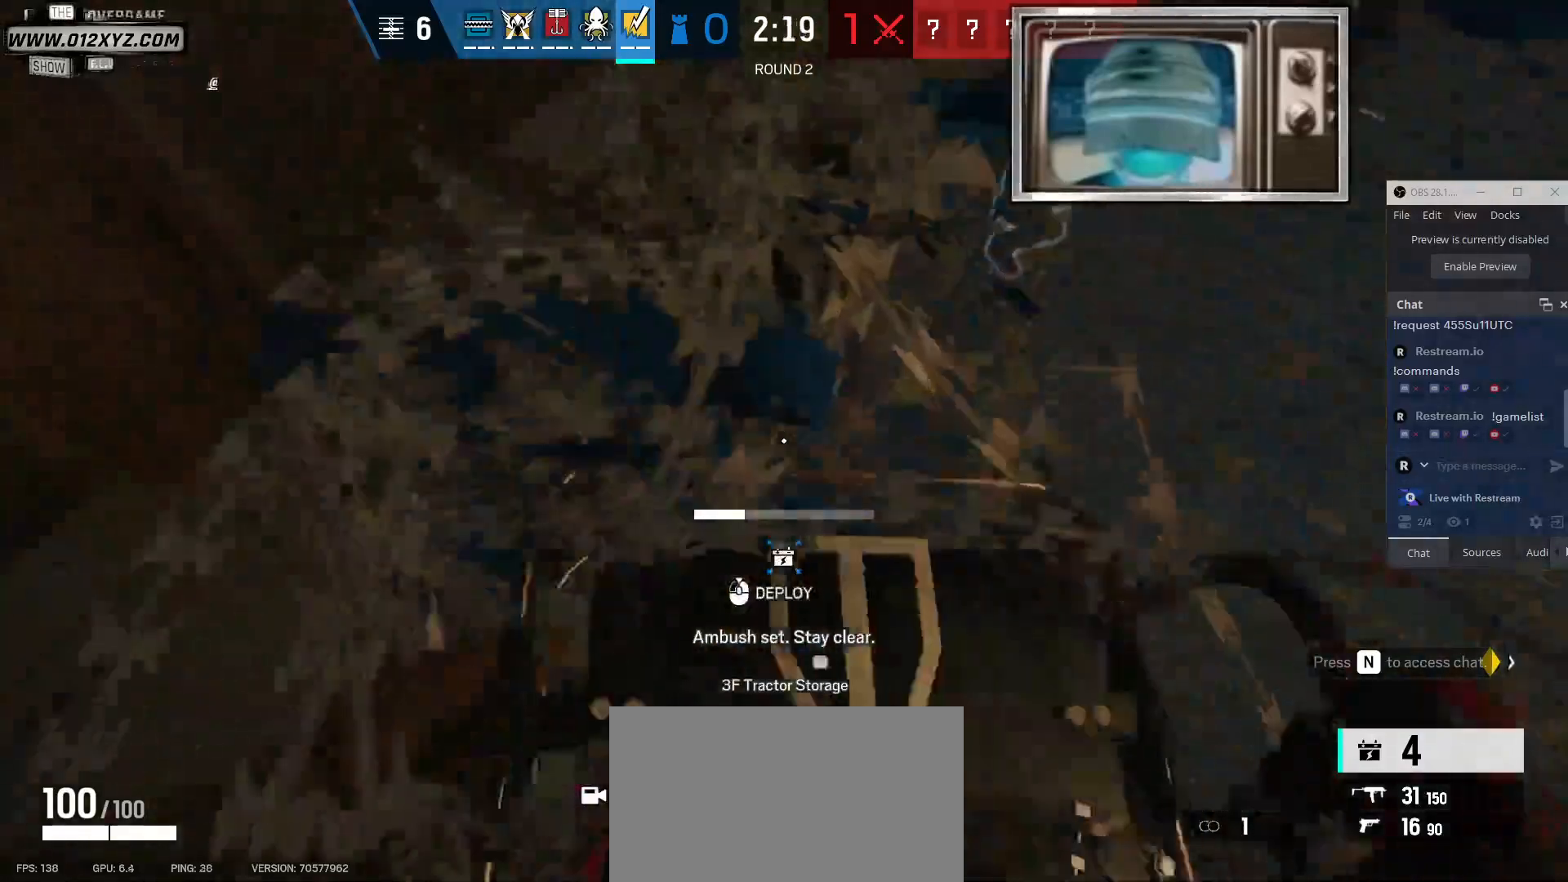
{"keys": [], "mouse": ["left"], "events": []}
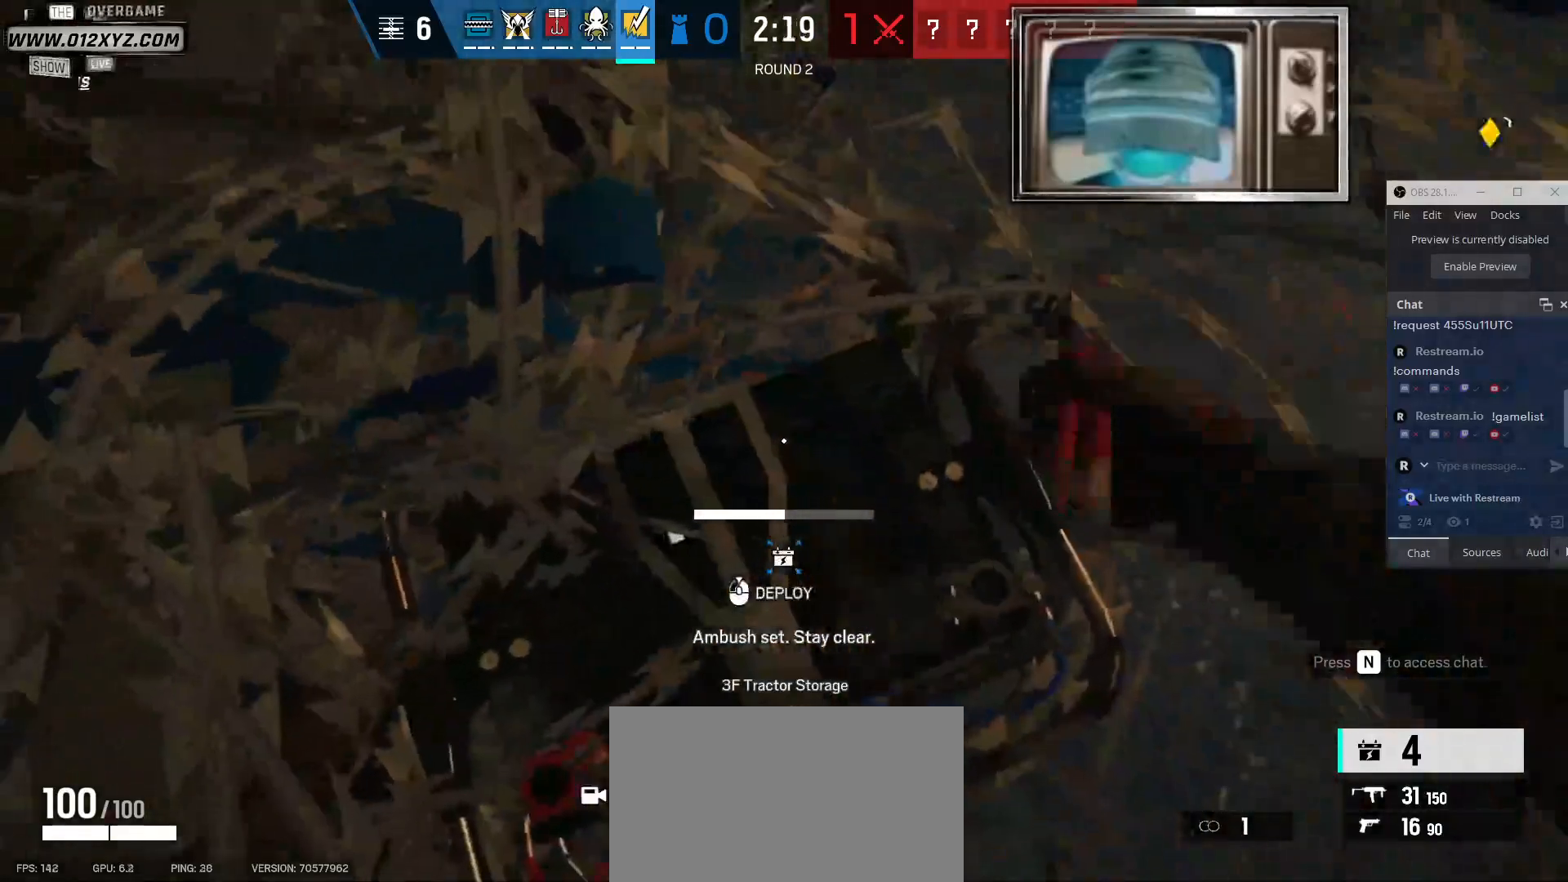
{"keys": [], "mouse": ["left"], "events": []}
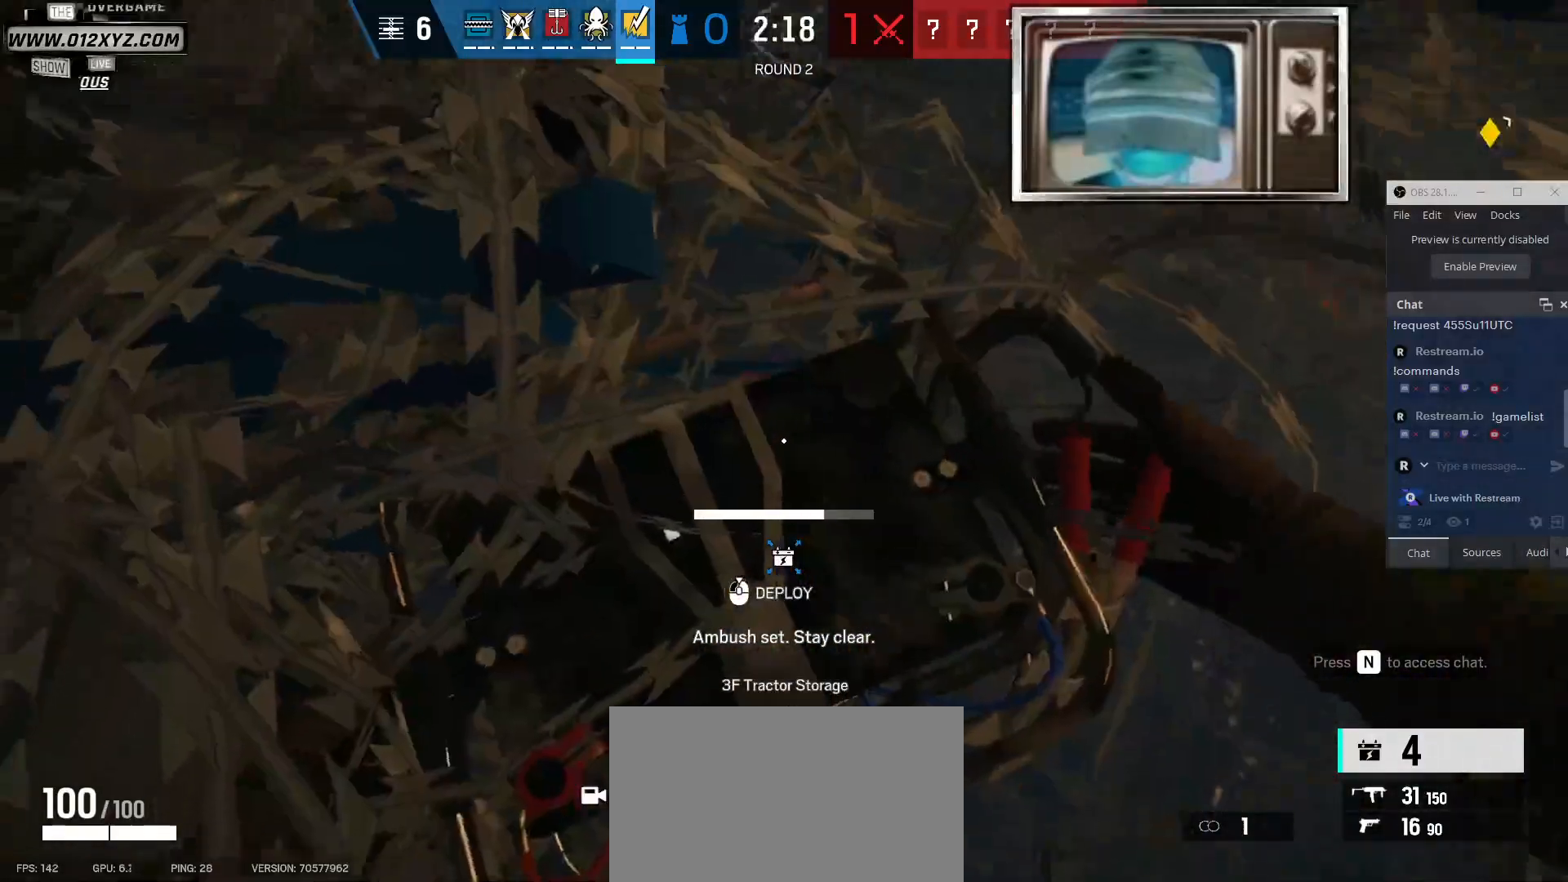
{"keys": ["s"], "mouse": ["left"], "events": [[267, "s", "down"]]}
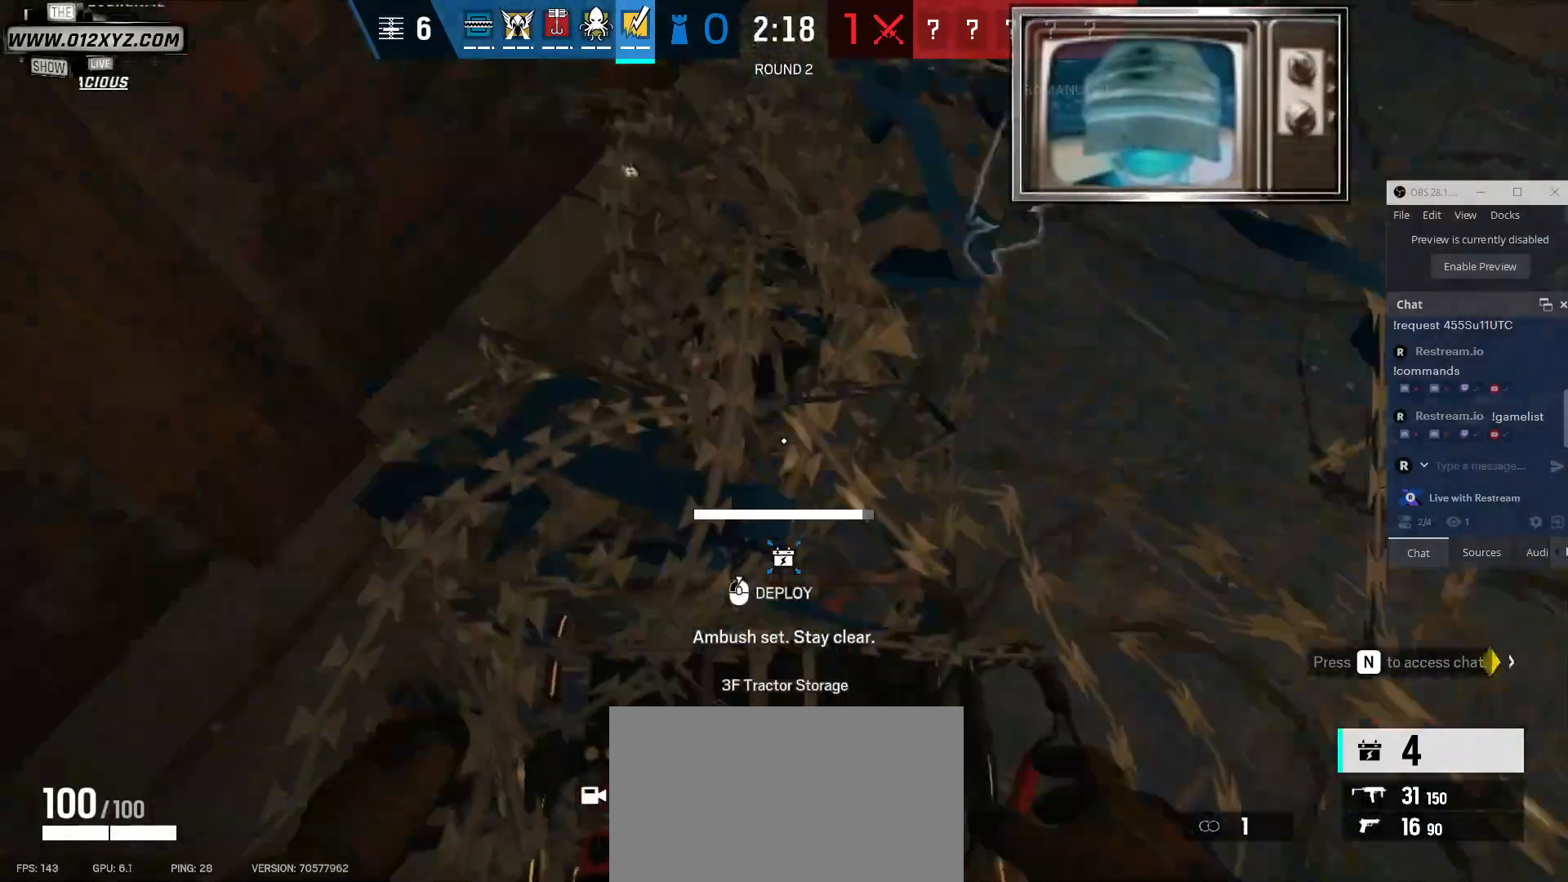
{"keys": ["d", "s"], "mouse": [], "events": [[433, "d", "down"], [433, "mouse_left", "up"]]}
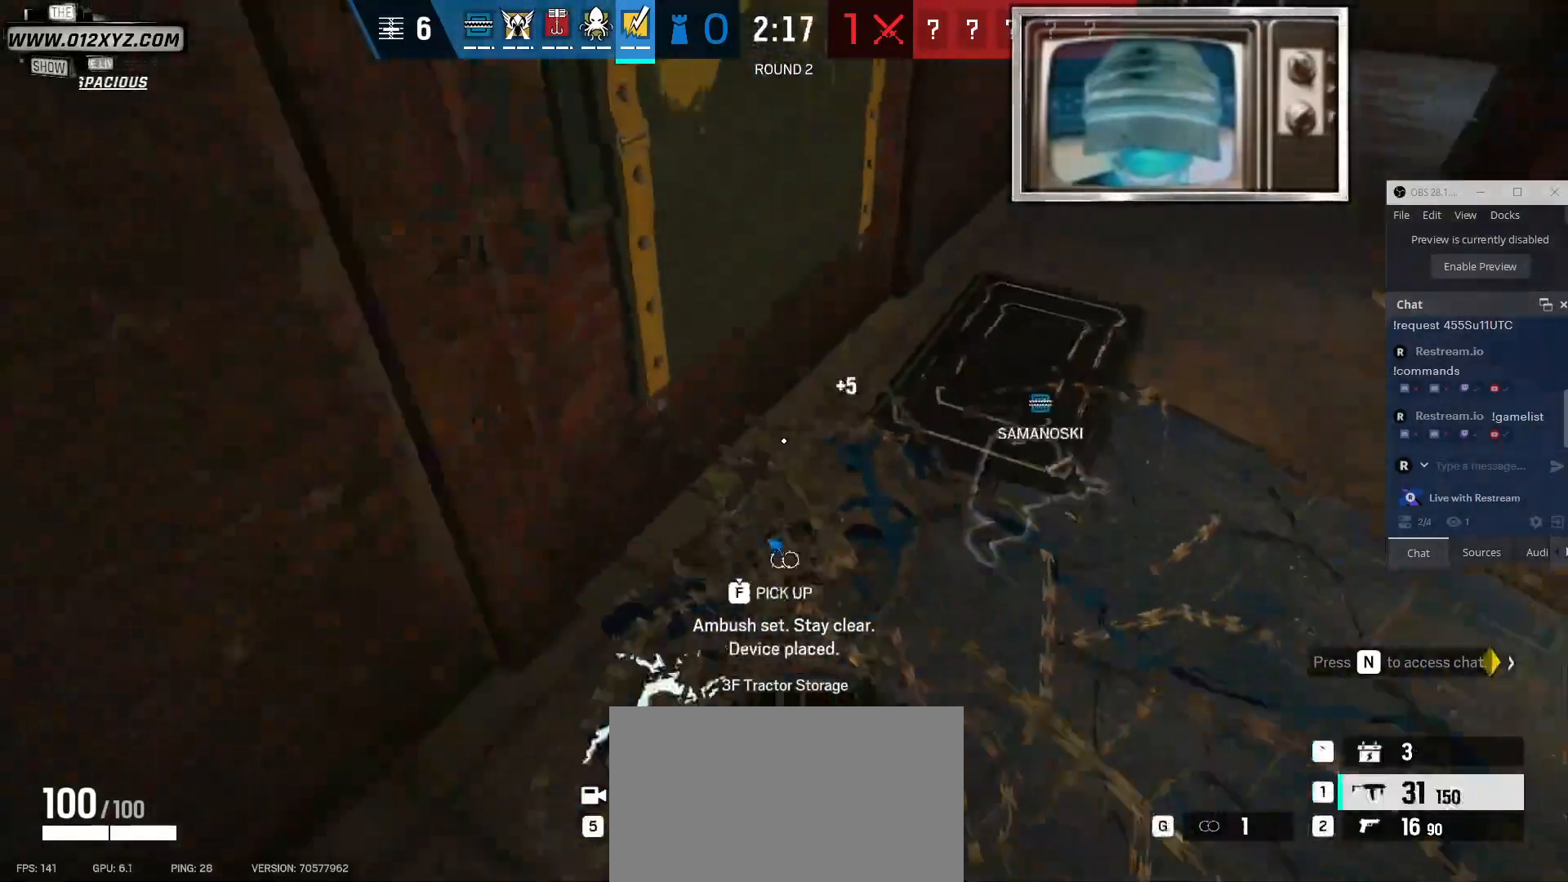
{"keys": ["d"], "mouse": [], "events": [[100, "s", "up"]]}
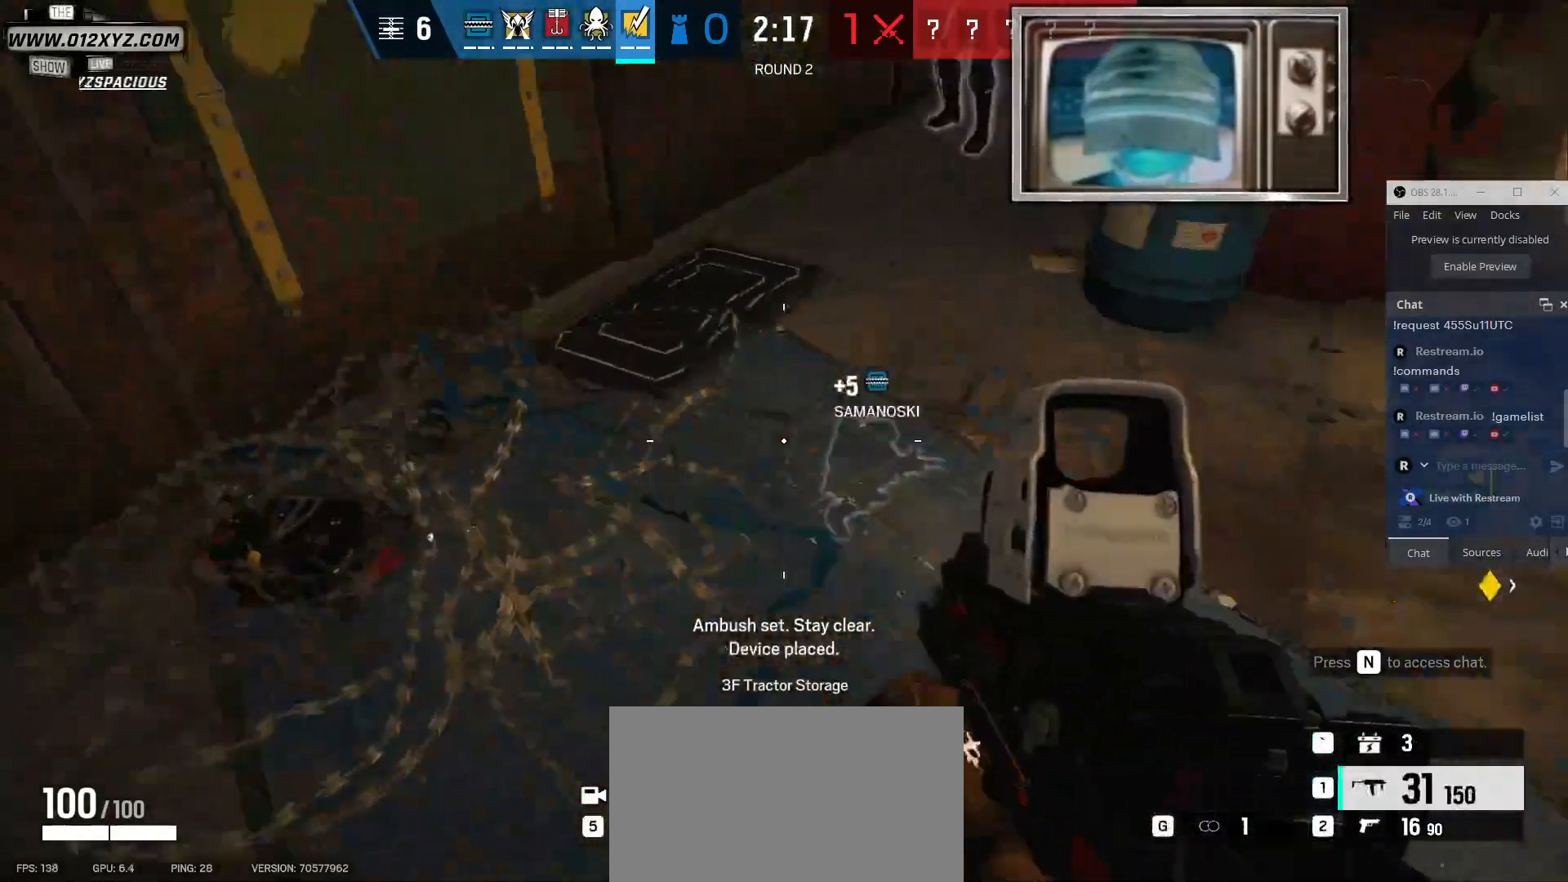
{"keys": ["d"], "mouse": [], "events": [[300, "d", "up"], [500, "d", "down"]]}
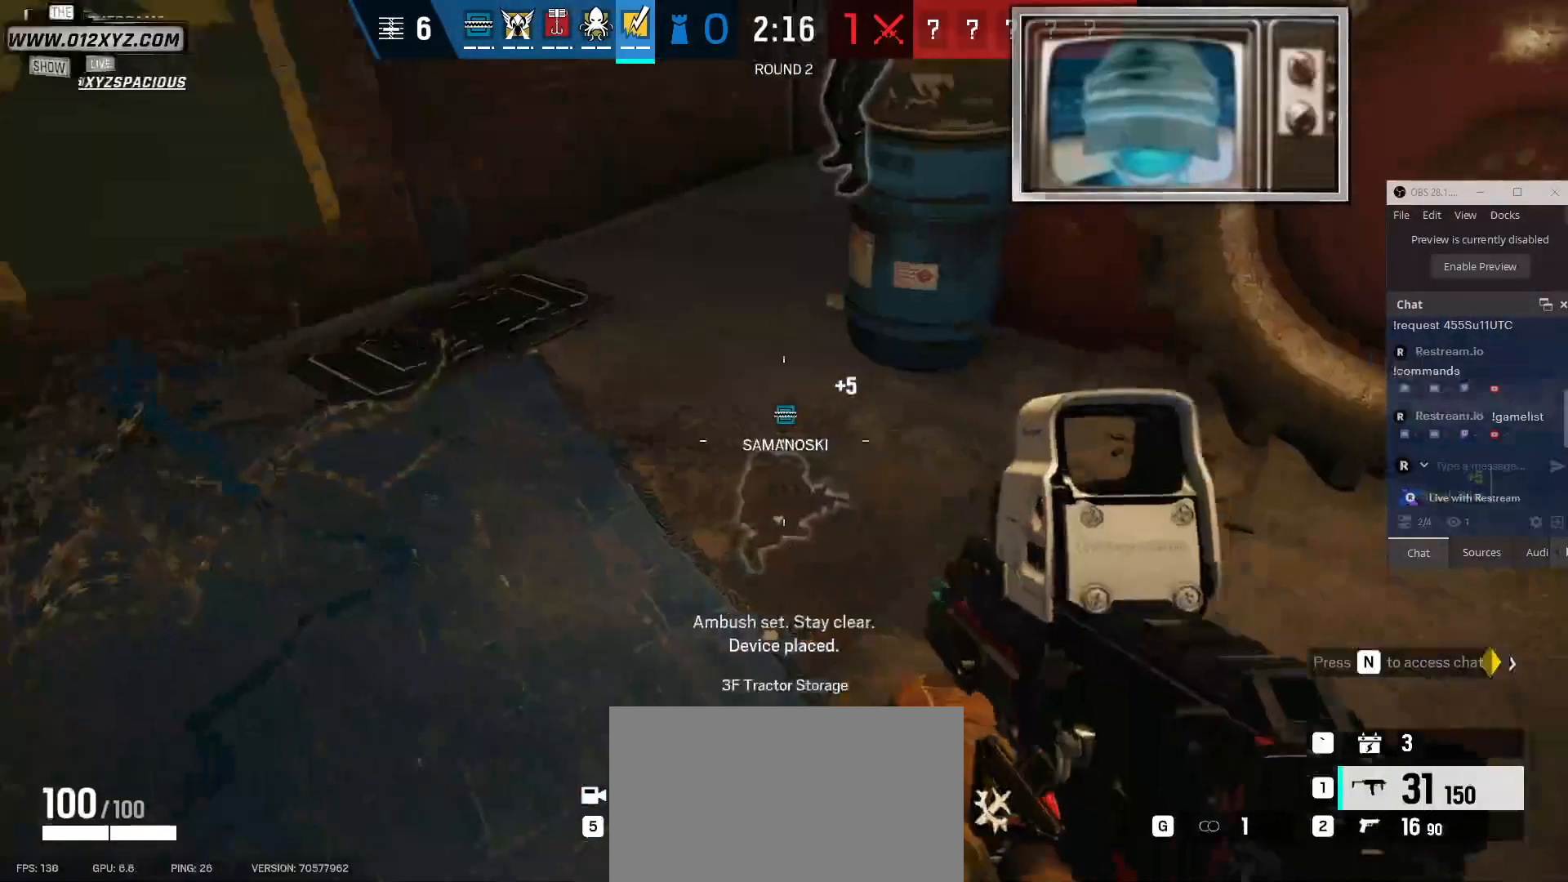
{"keys": ["d"], "mouse": [], "events": []}
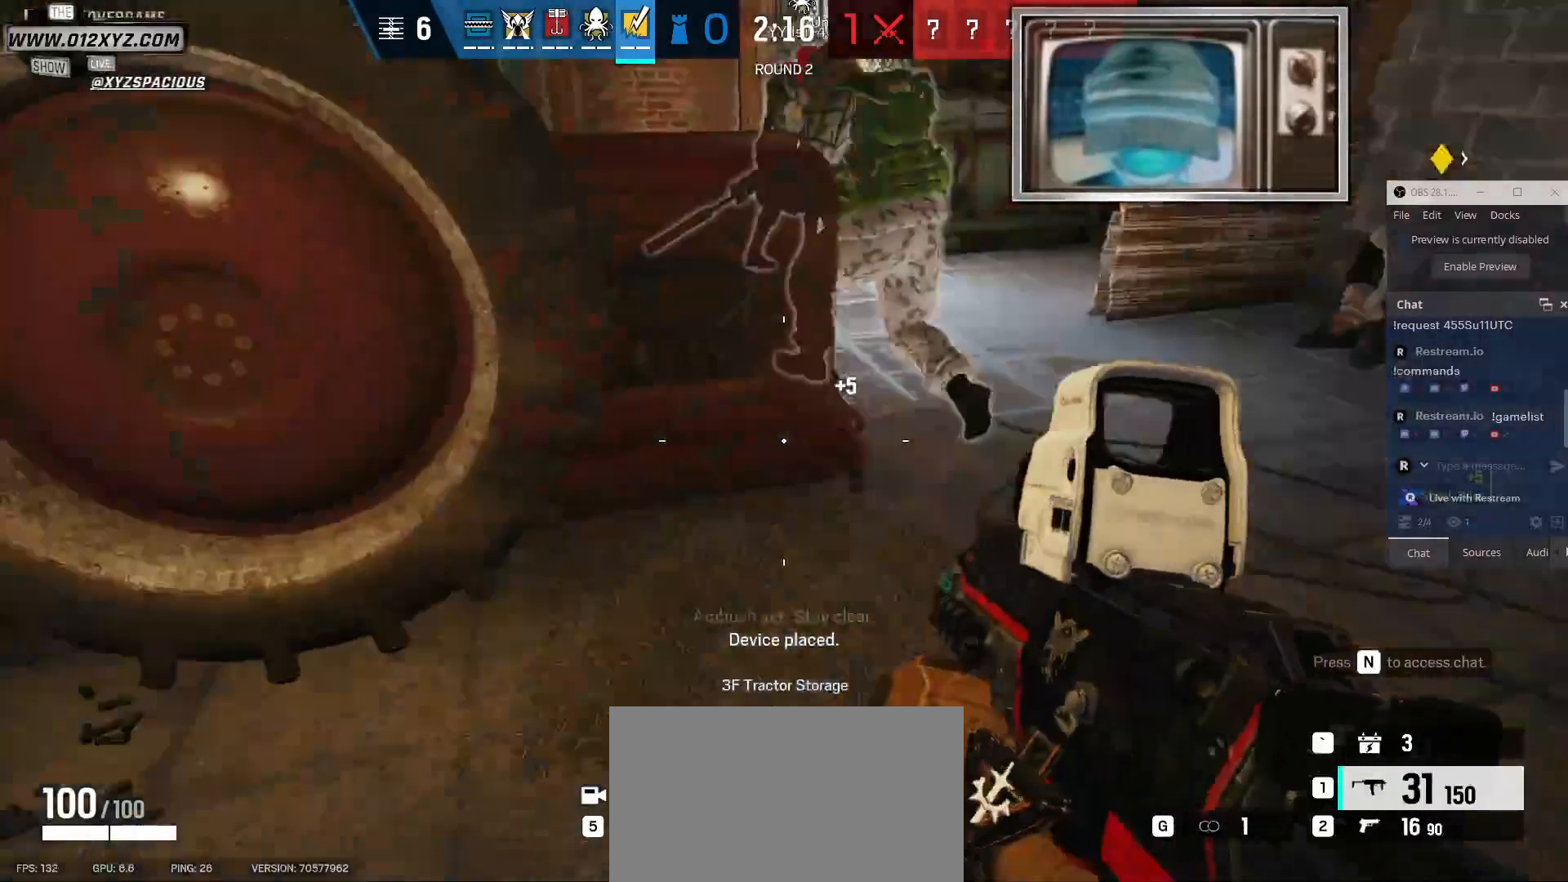
{"keys": ["w"], "mouse": [], "events": [[33, "w", "down"], [100, "d", "up"]]}
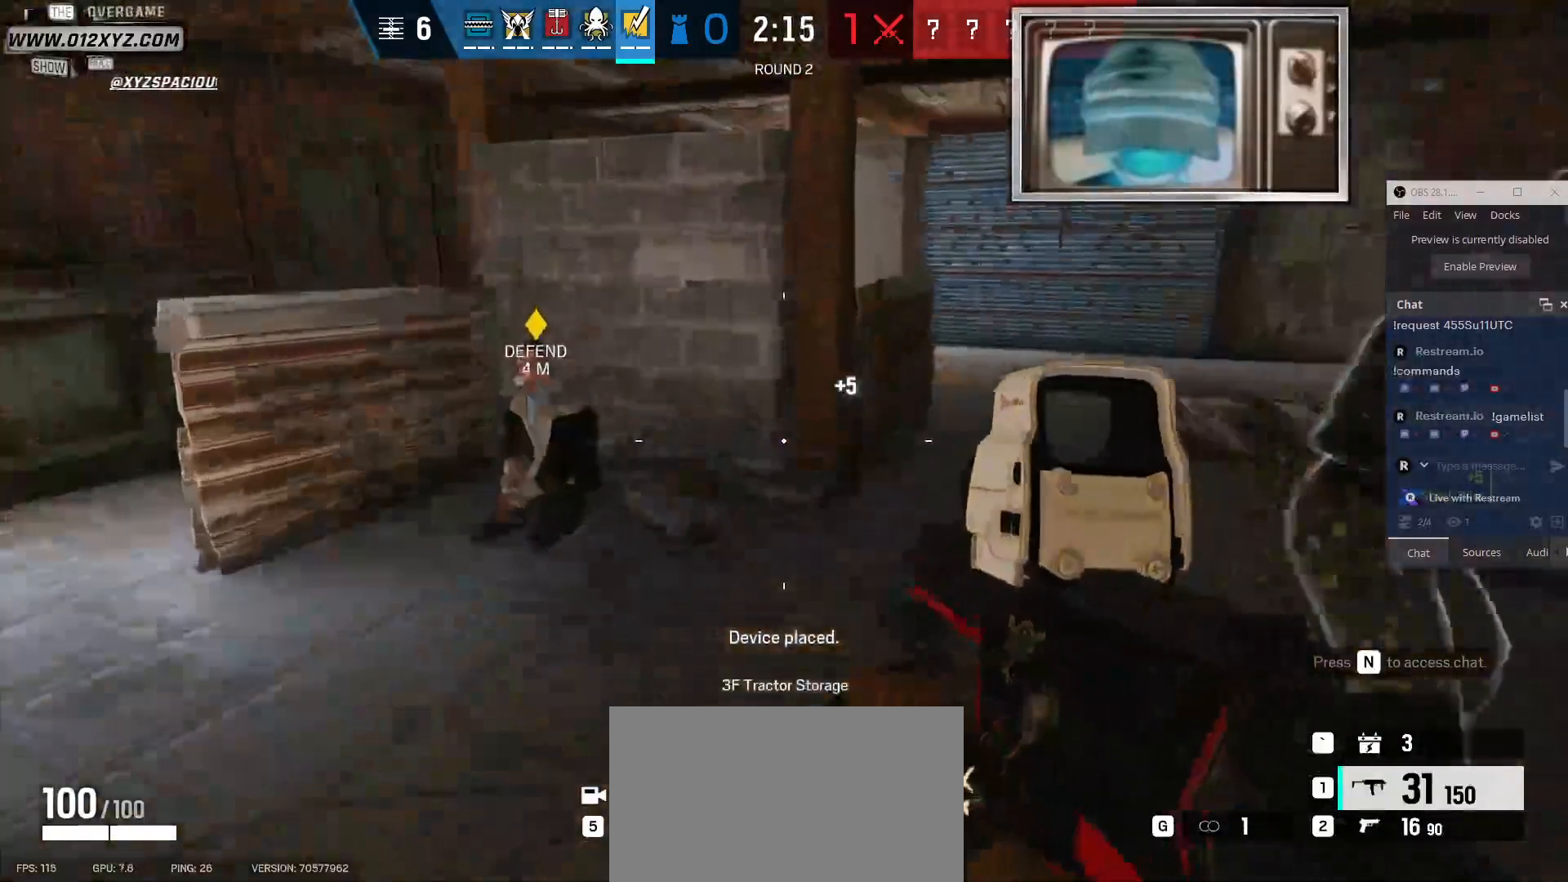
{"keys": ["shift", "w"], "mouse": [], "events": [[400, "shift", "down"]]}
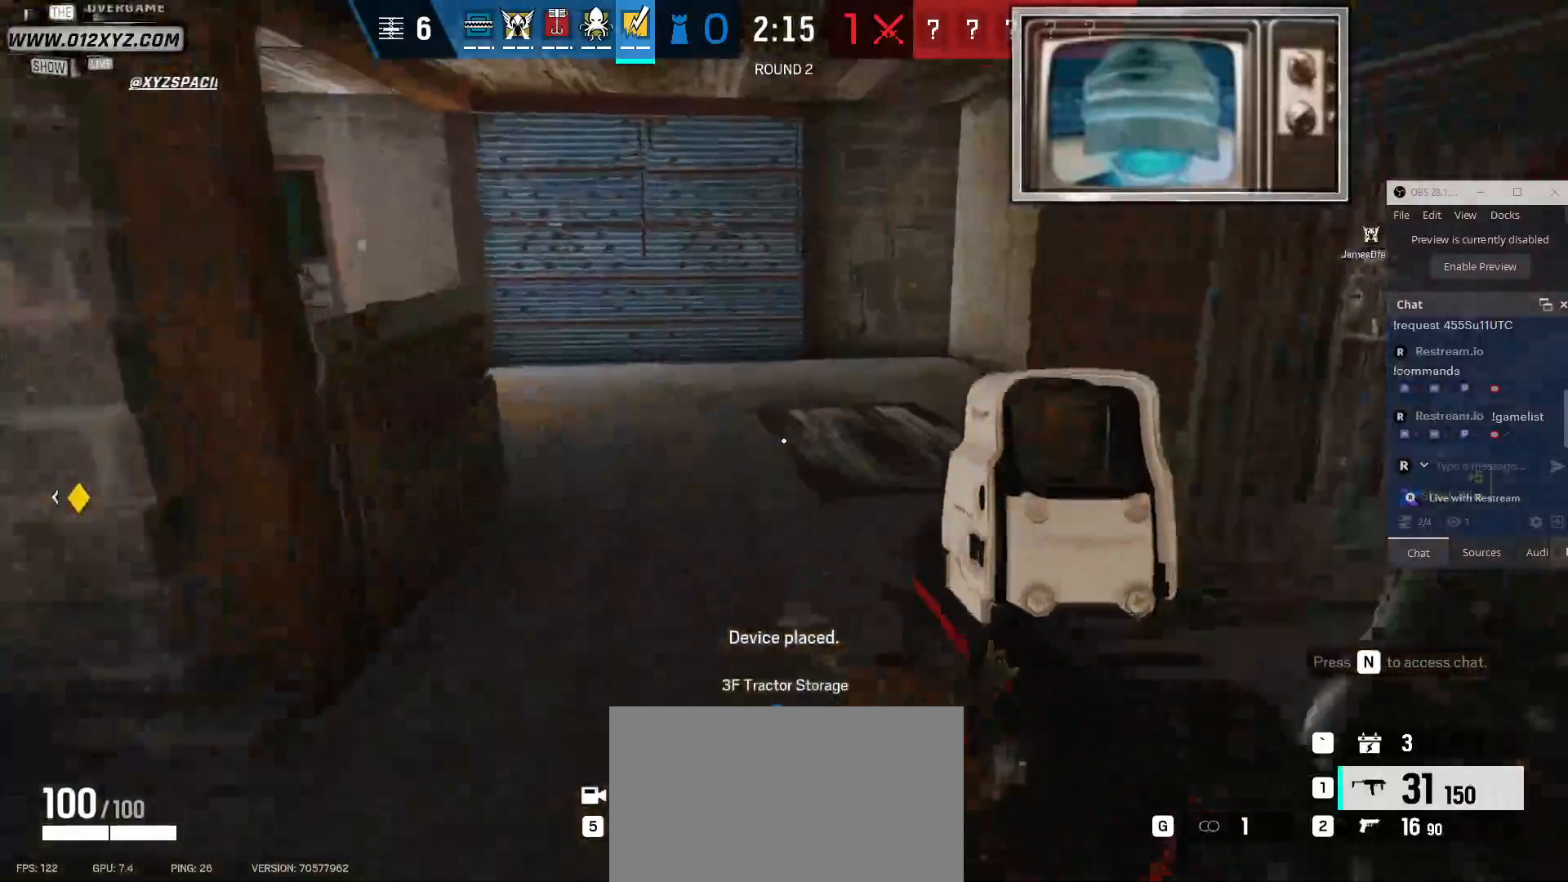
{"keys": ["w"], "mouse": [], "events": [[300, "shift", "up"]]}
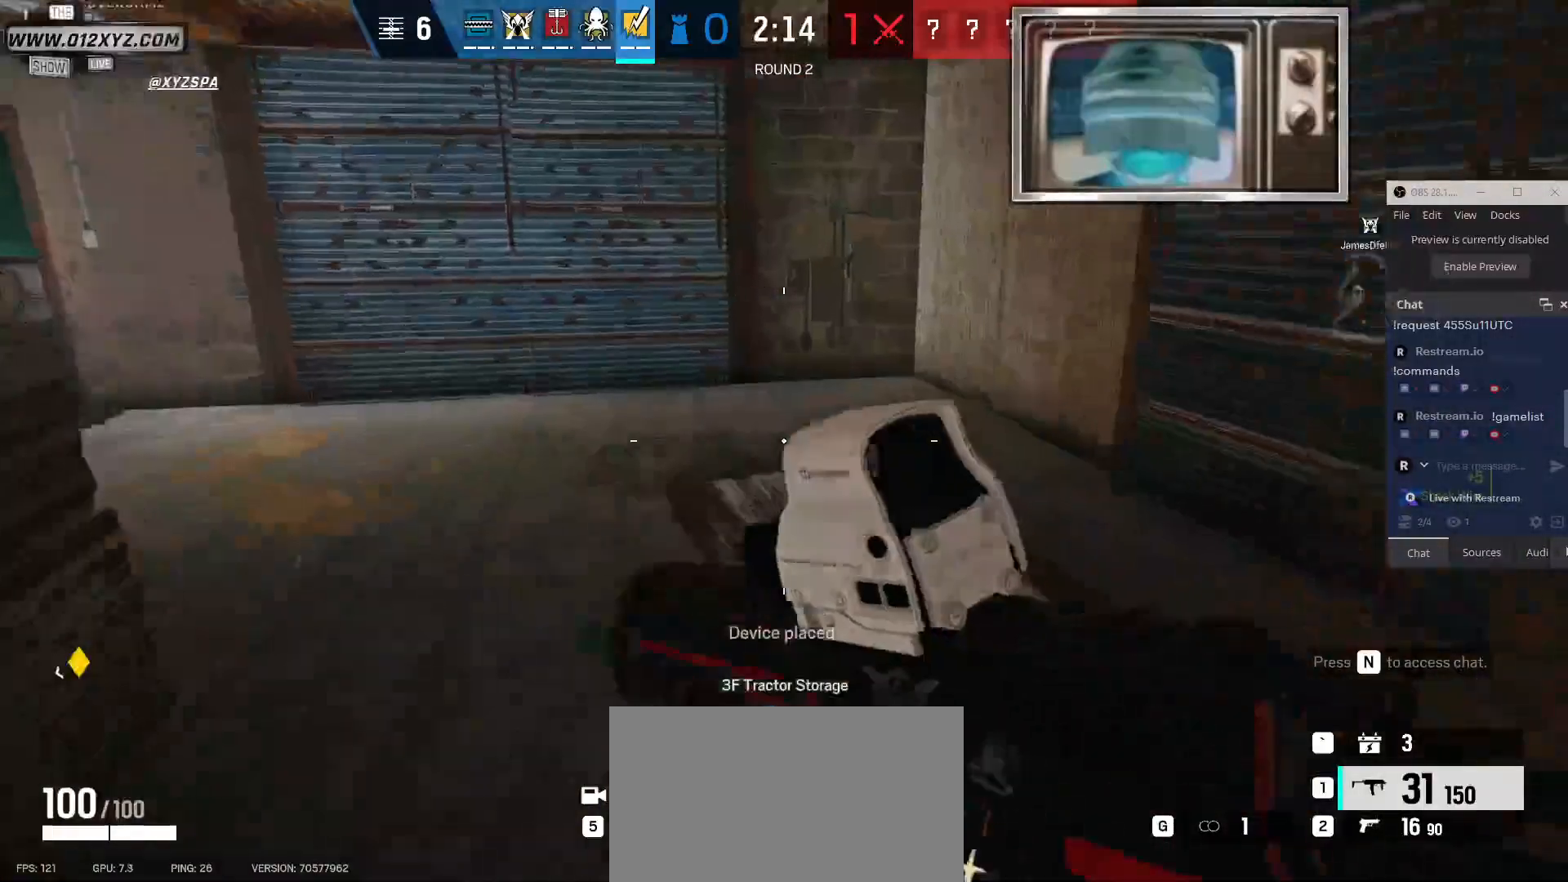
{"keys": ["w"], "mouse": [], "events": []}